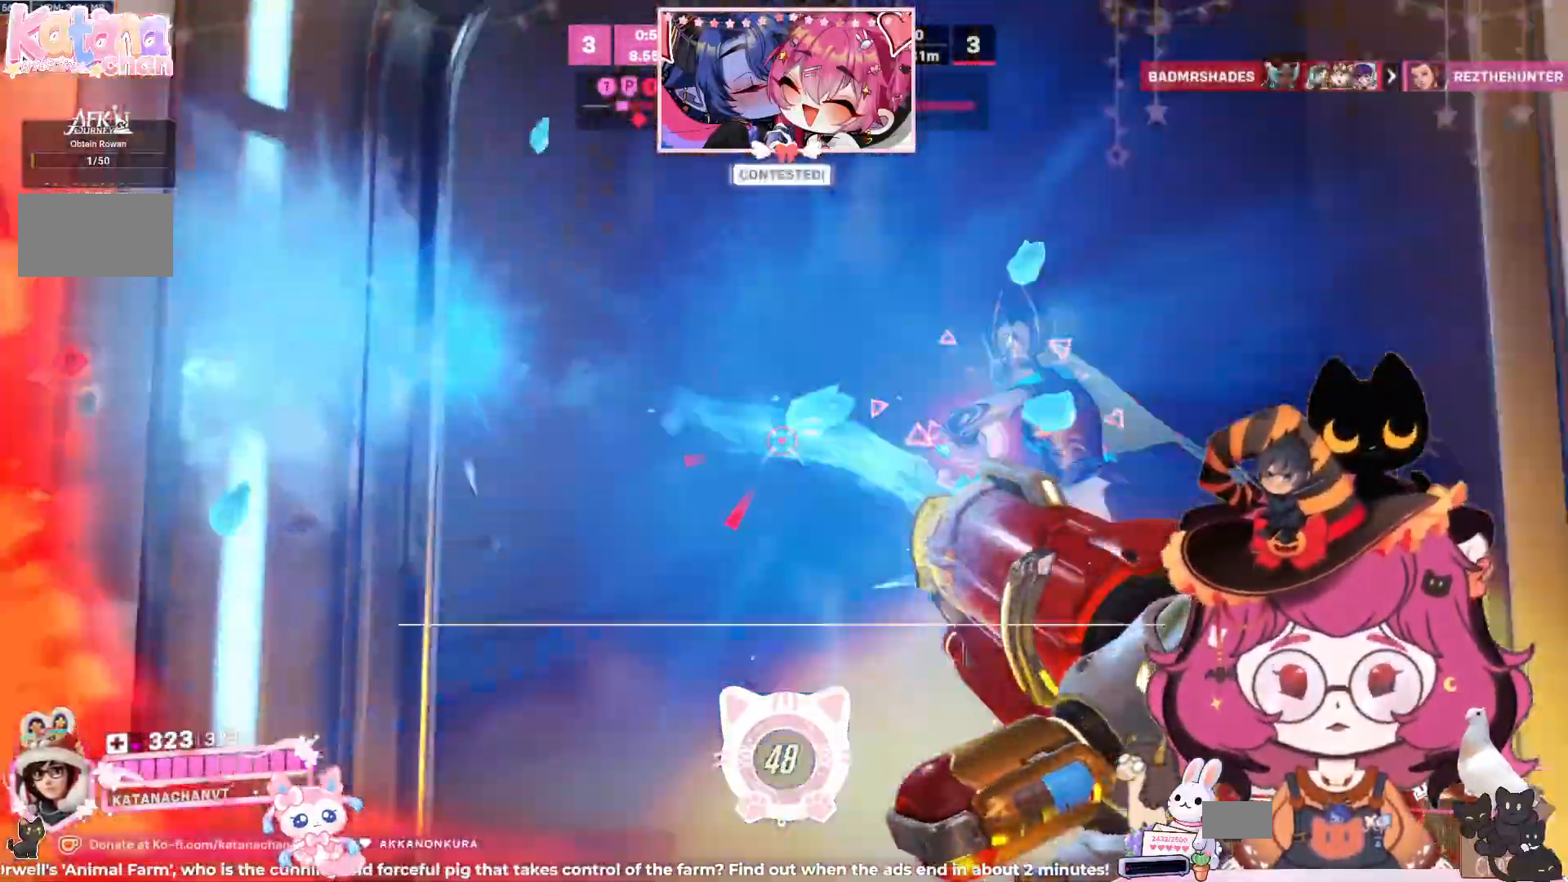
Gameplay with keyboard and mouse; each line is a JSON object with the keys and mouse buttons held at the frame after it. "events" lists presses ("down") and releases ("up") of "a", "ctrl", "d", "e", "q", "s", "shift", "space", "w", "mouse_left", "mouse_wheel", "mouse_right", "mouse_mb4" and "mouse_mb5" between this image and that frame as [ms after this image, input, new state], when the widget could be followed in between. "mouse_left", "mouse_wheel", "mouse_right", "mouse_mb4", "mouse_mb5" = the "left", "wheel", "right", "mb4", "mb5" buttons of the "mouse" list. No other keys are recorded. "wheel" means that the mouse wheel is clicked or scrolled. Mouse movement is not recorded.
{"keys": ["d", "w"], "mouse": ["right"], "events": [[50, "a", "up"], [334, "d", "down"]]}
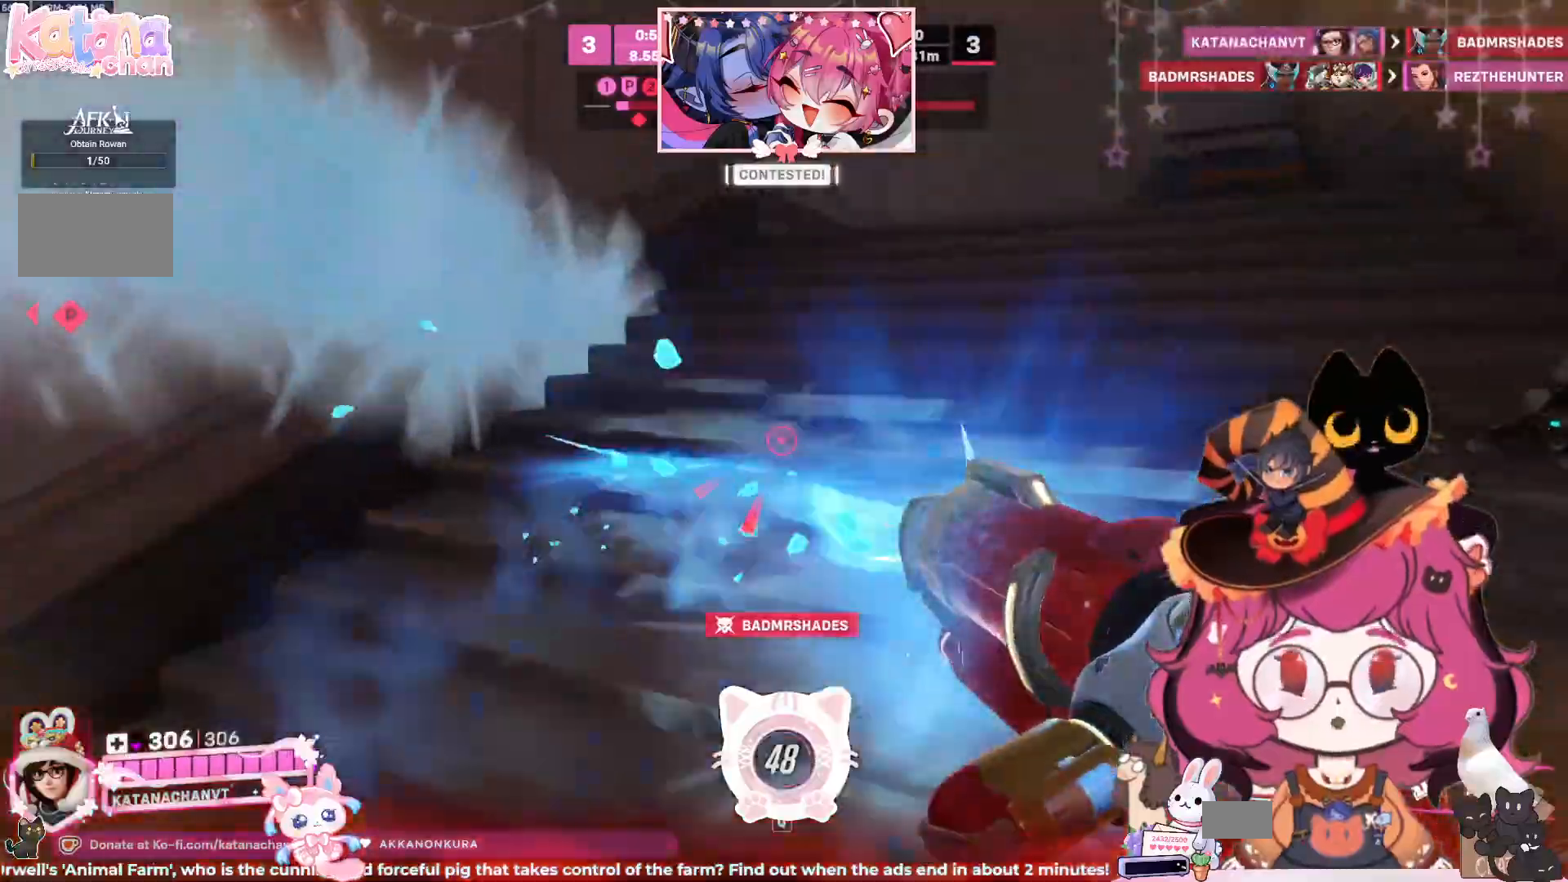
{"keys": ["d"], "mouse": [], "events": [[284, "mouse_right", "up"], [284, "w", "up"]]}
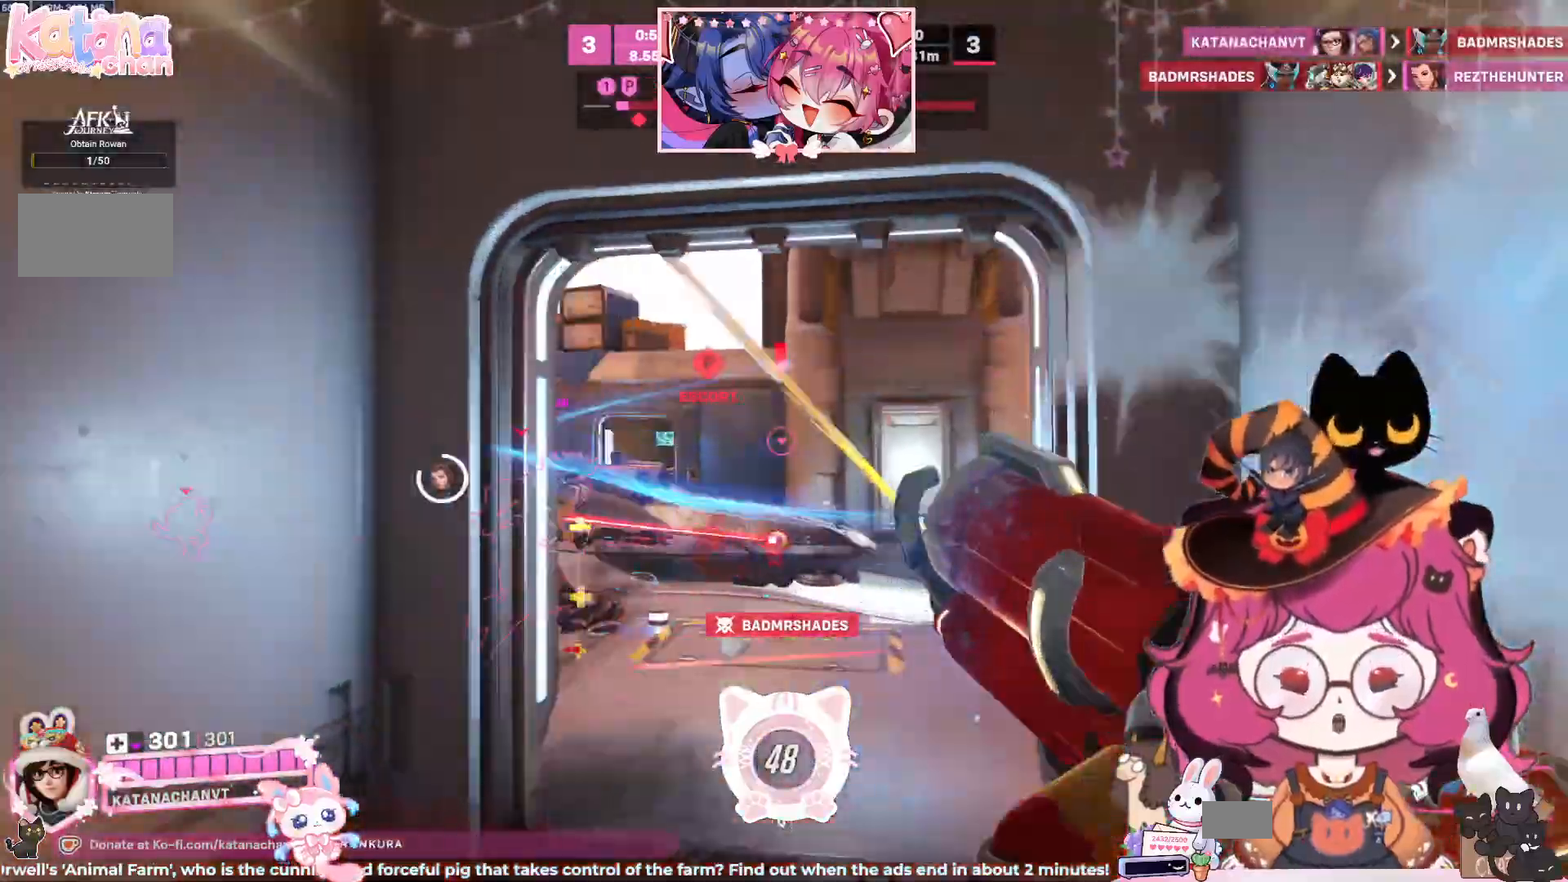
{"keys": ["w"], "mouse": ["left"]}
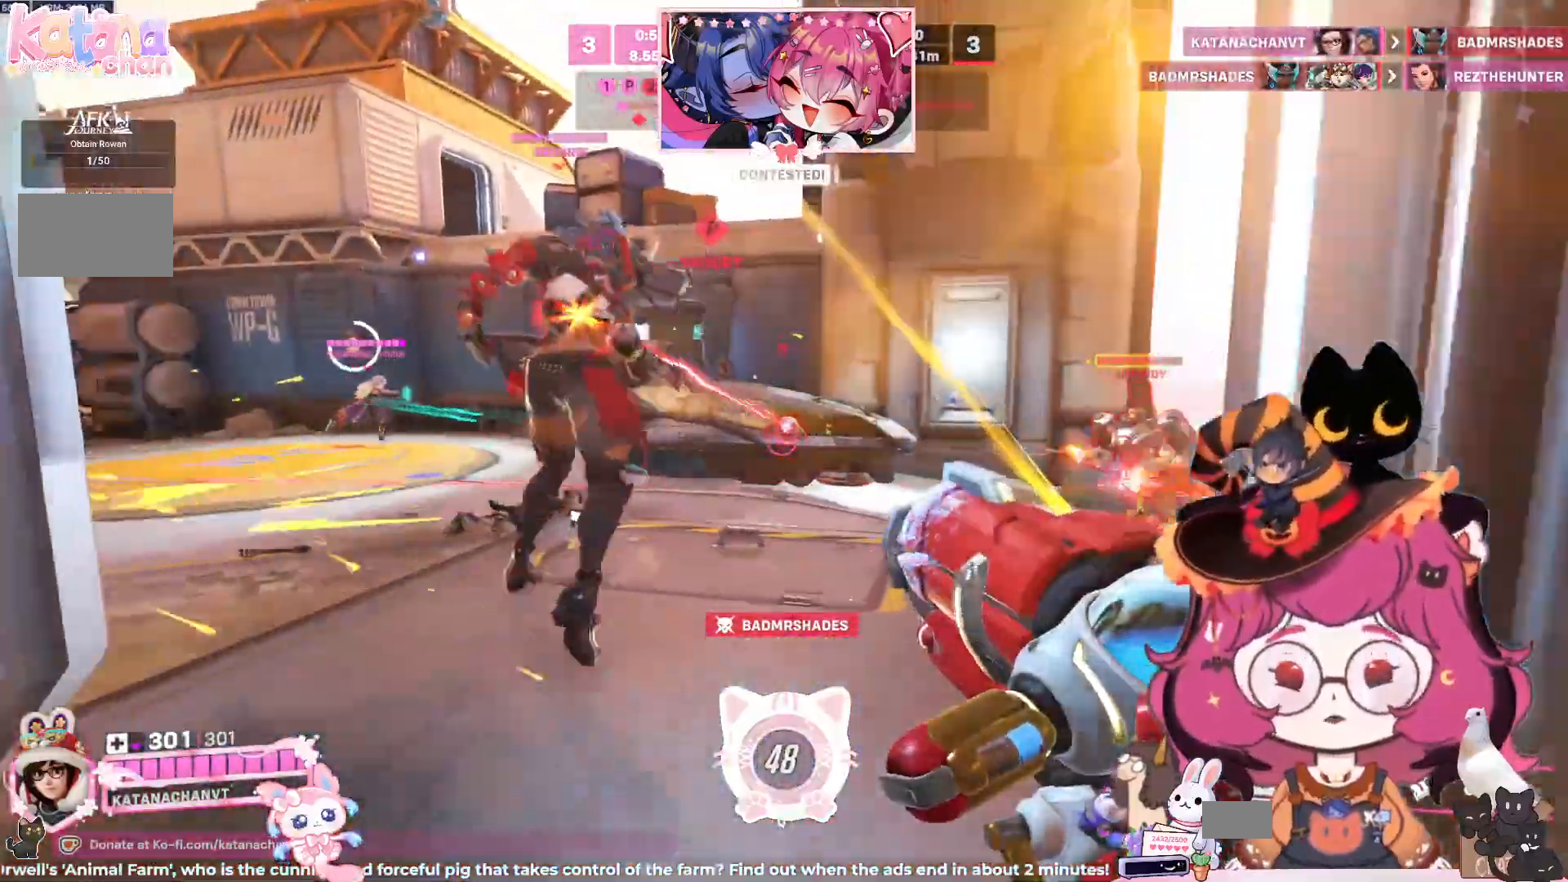
{"keys": ["a", "space", "w"], "mouse": ["left"], "events": [[300, "a", "down"], [400, "space", "down"]]}
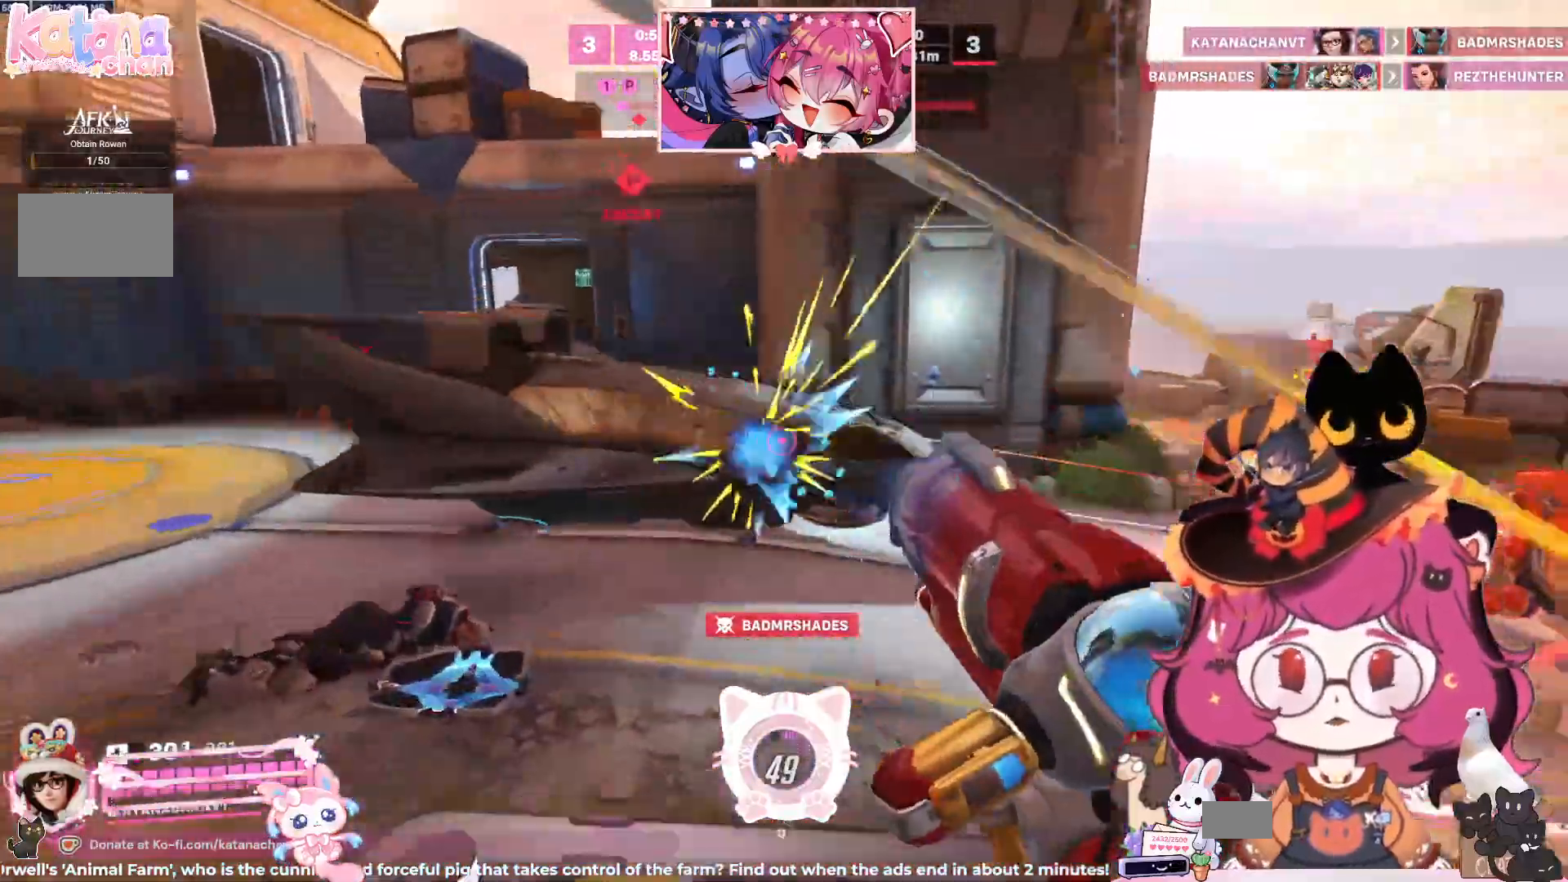
{"keys": ["a", "s"], "mouse": ["left"], "events": [[17, "space", "up"], [34, "w", "up"], [284, "s", "down"]]}